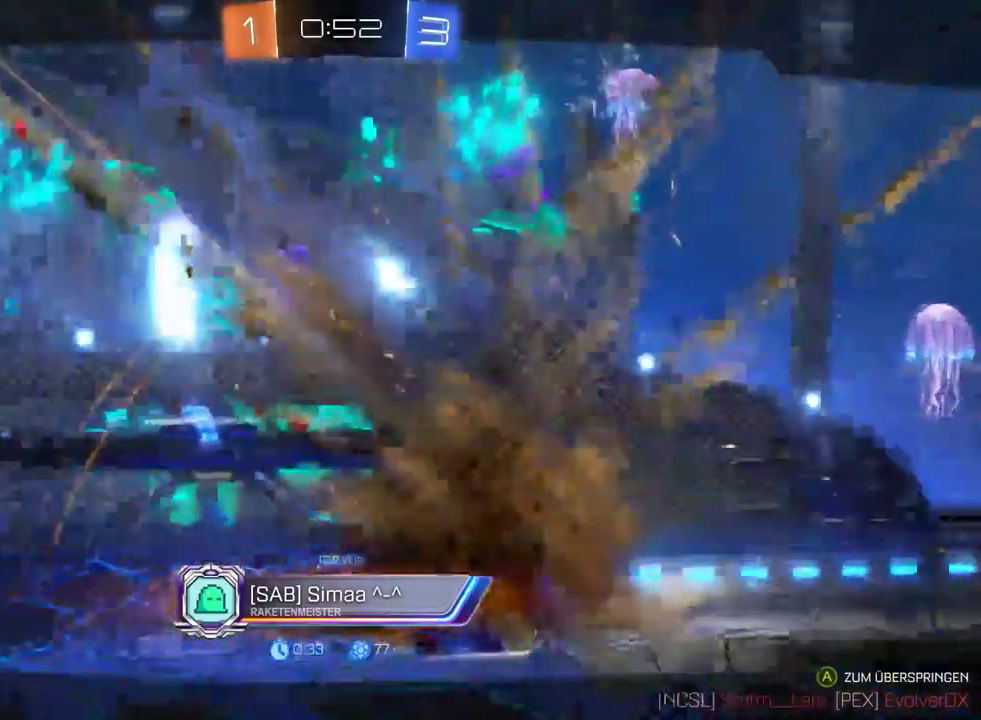
Gameplay with a controller (PlayStation layout); each line is a JSON object with the inputs held at the frame after it. "events" lists button and stick changes between this image and that frame as [ms after this image, input, new state], when the widget could be followed in between. Not read: L1.
{"buttons": ["R2"], "left_stick": "center", "right_stick": "center", "events": [[417, "R2", "down"]]}
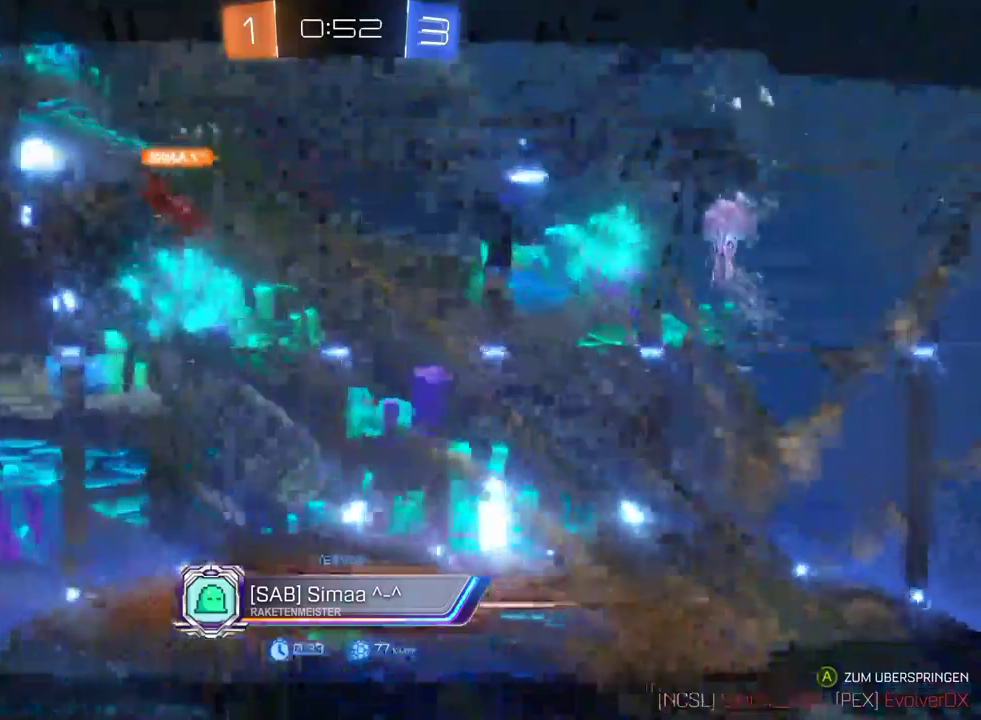
{"buttons": ["R2"], "left_stick": "center", "right_stick": "center", "events": []}
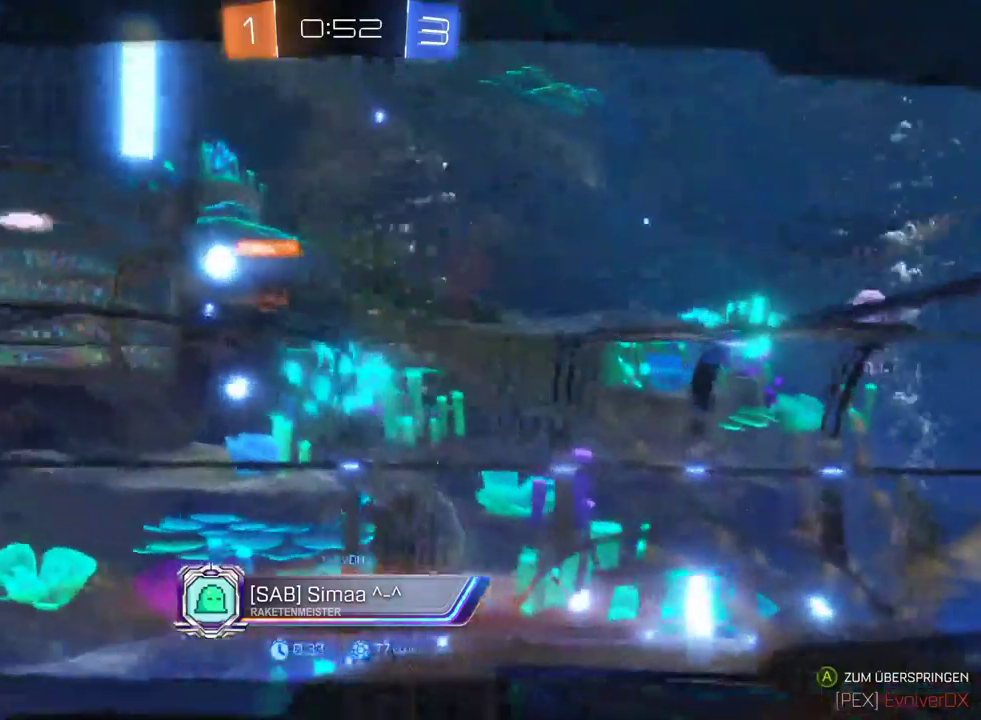
{"buttons": ["R2"], "left_stick": "center", "right_stick": "center", "events": []}
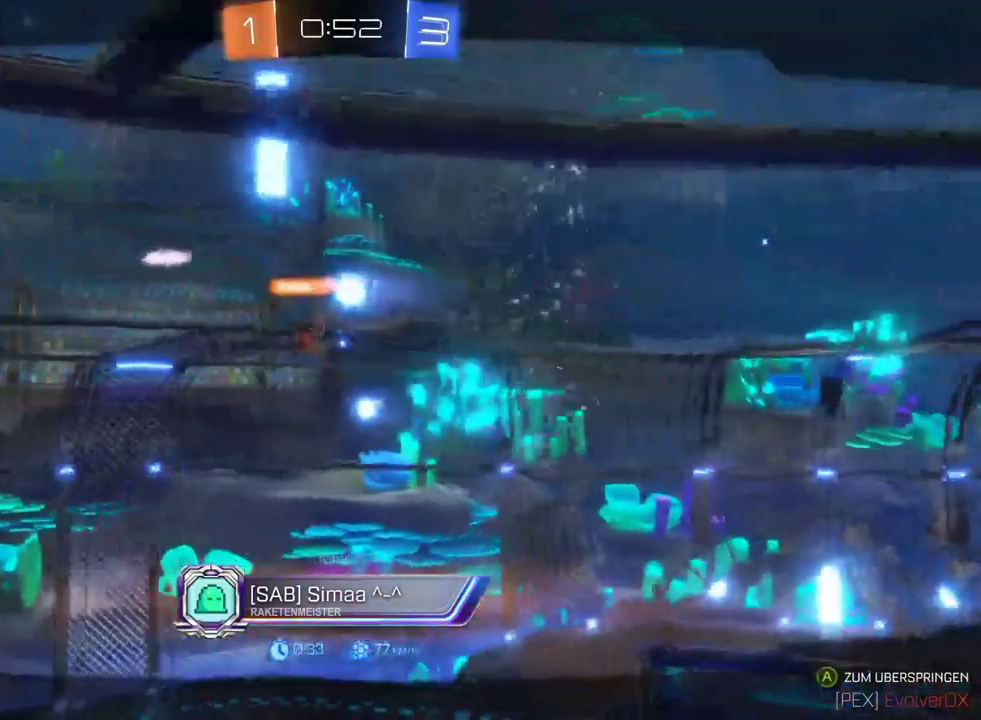
{"buttons": ["R2"], "left_stick": "center", "right_stick": "center", "events": []}
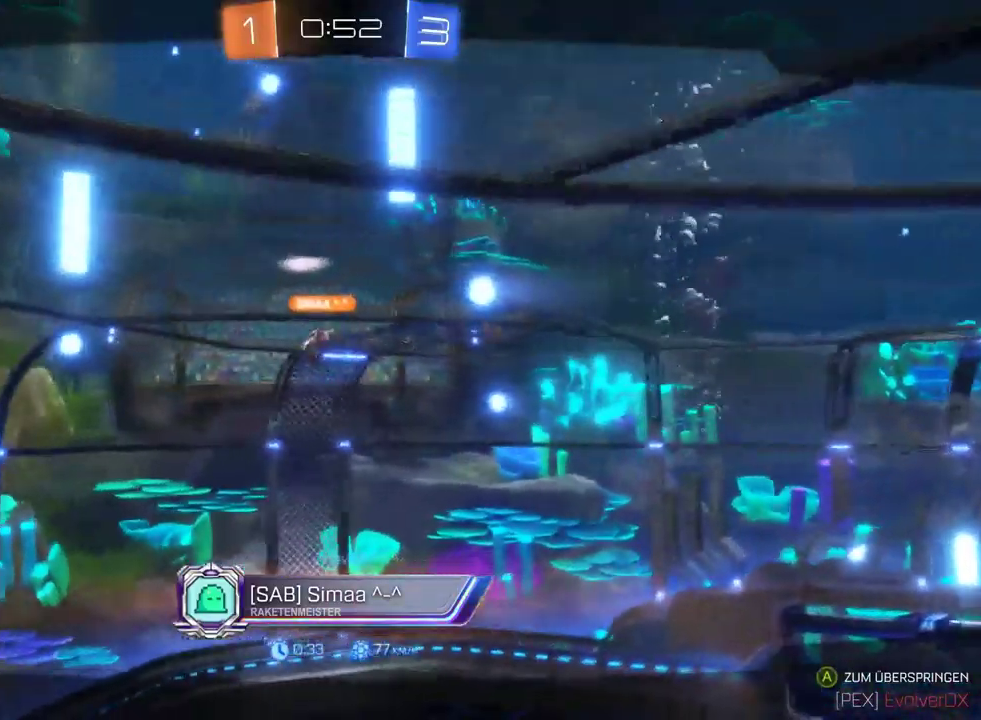
{"buttons": ["R2"], "left_stick": "center", "right_stick": "center", "events": []}
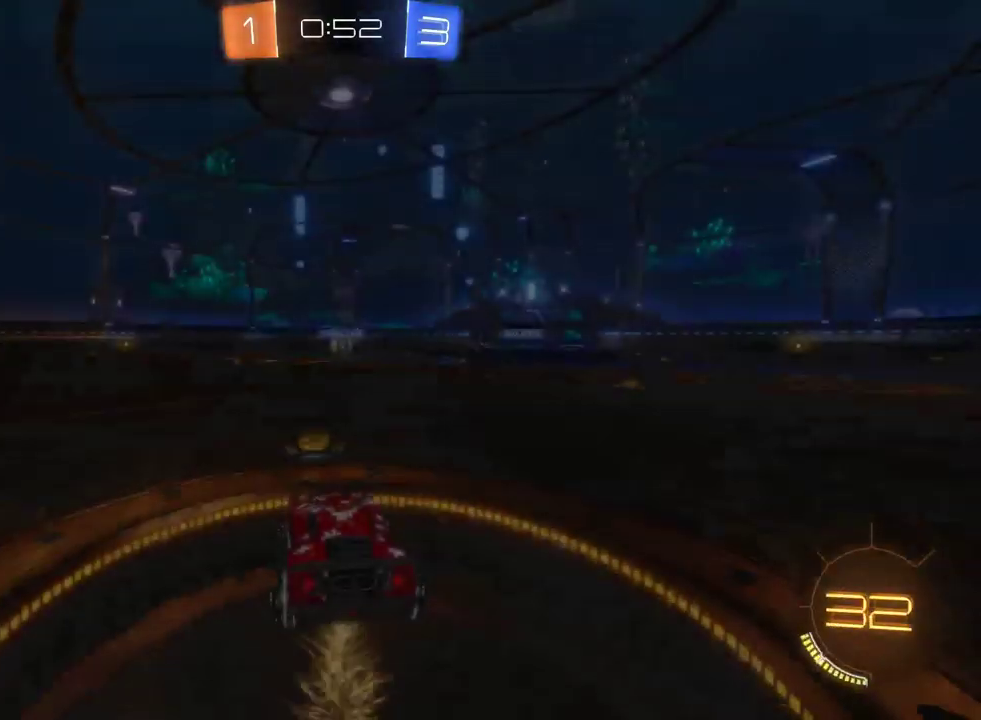
{"buttons": ["R2"], "left_stick": "center", "right_stick": "center", "events": [[50, "SELECT", "down"], [467, "SELECT", "up"]]}
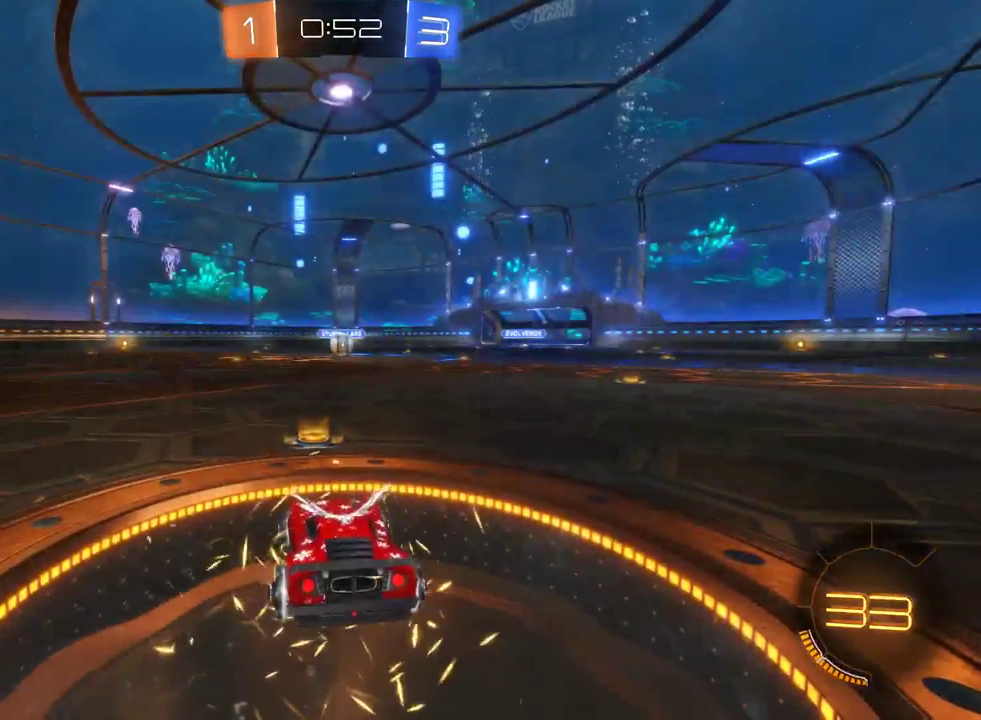
{"buttons": ["R2"], "left_stick": "center", "right_stick": "center", "events": []}
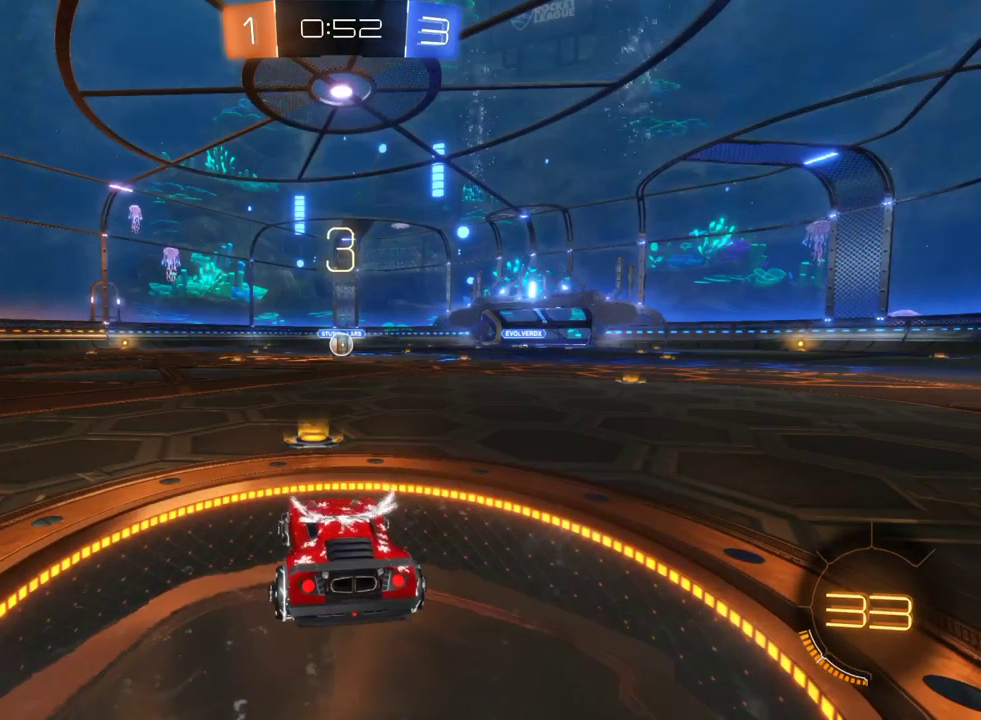
{"buttons": ["R2"], "left_stick": "center", "right_stick": "center", "events": []}
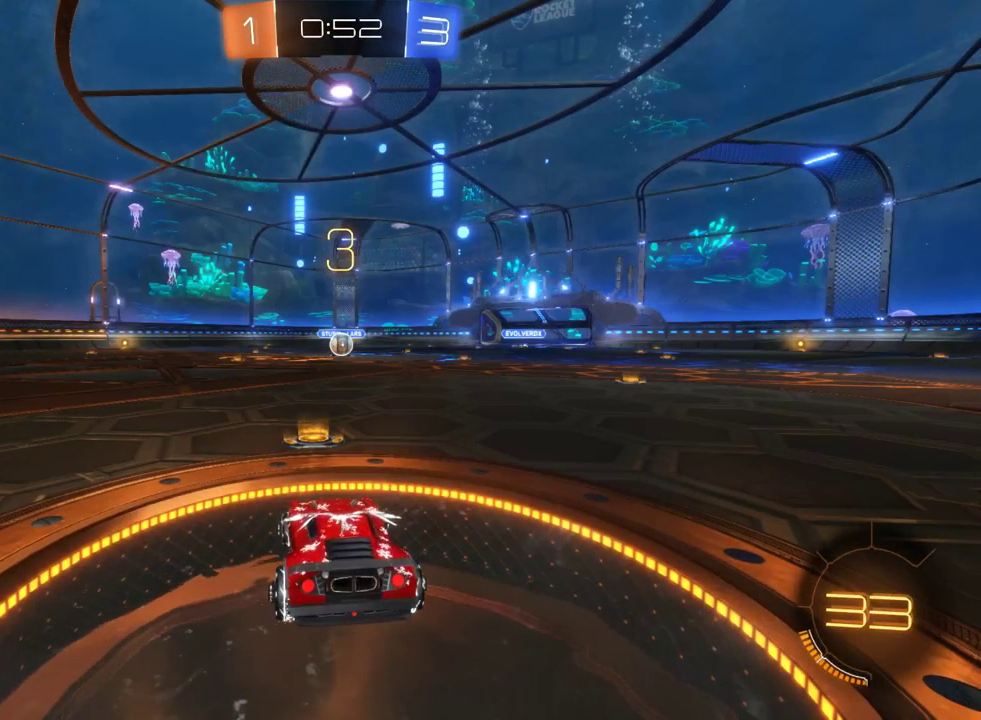
{"buttons": ["R2"], "left_stick": "center", "right_stick": "center", "events": []}
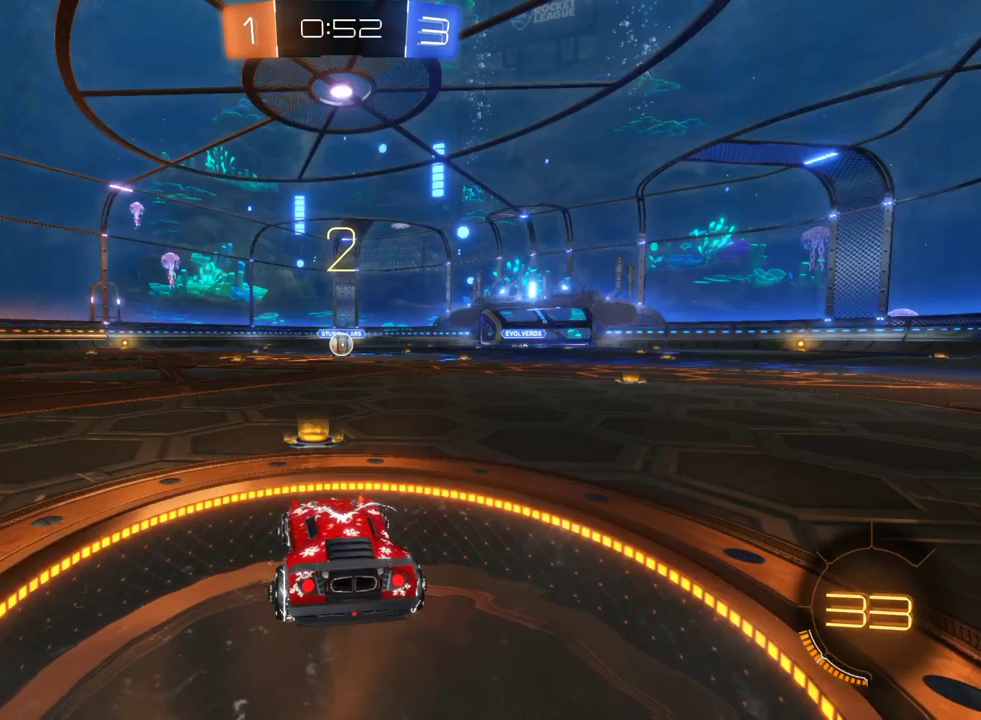
{"buttons": ["R2"], "left_stick": "center", "right_stick": "center", "events": []}
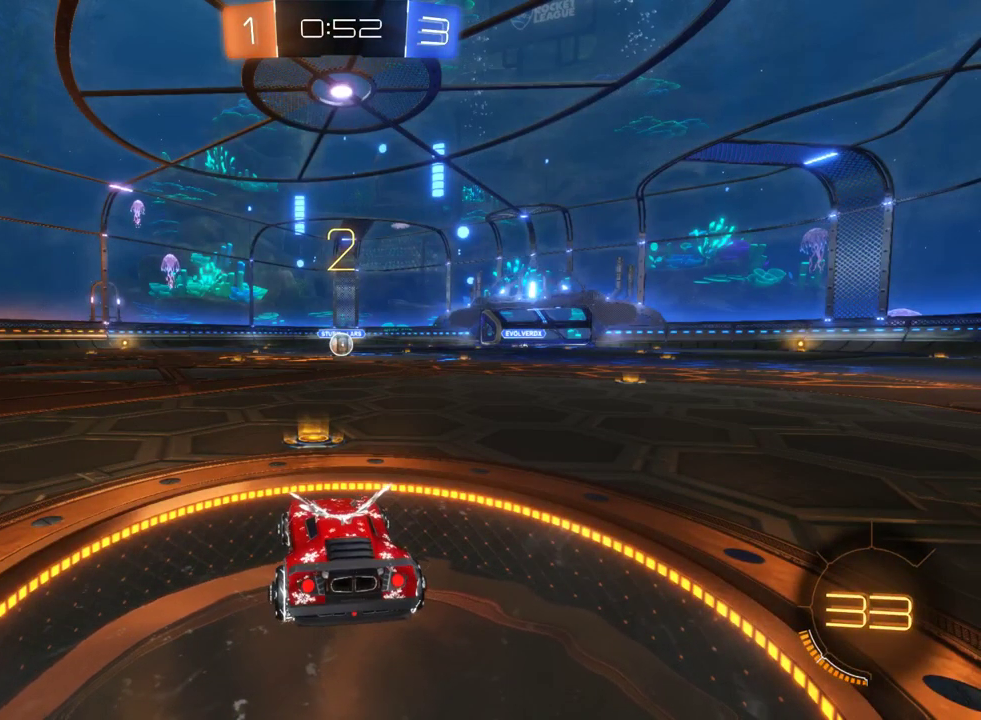
{"buttons": ["R2"], "left_stick": "center", "right_stick": "center", "events": []}
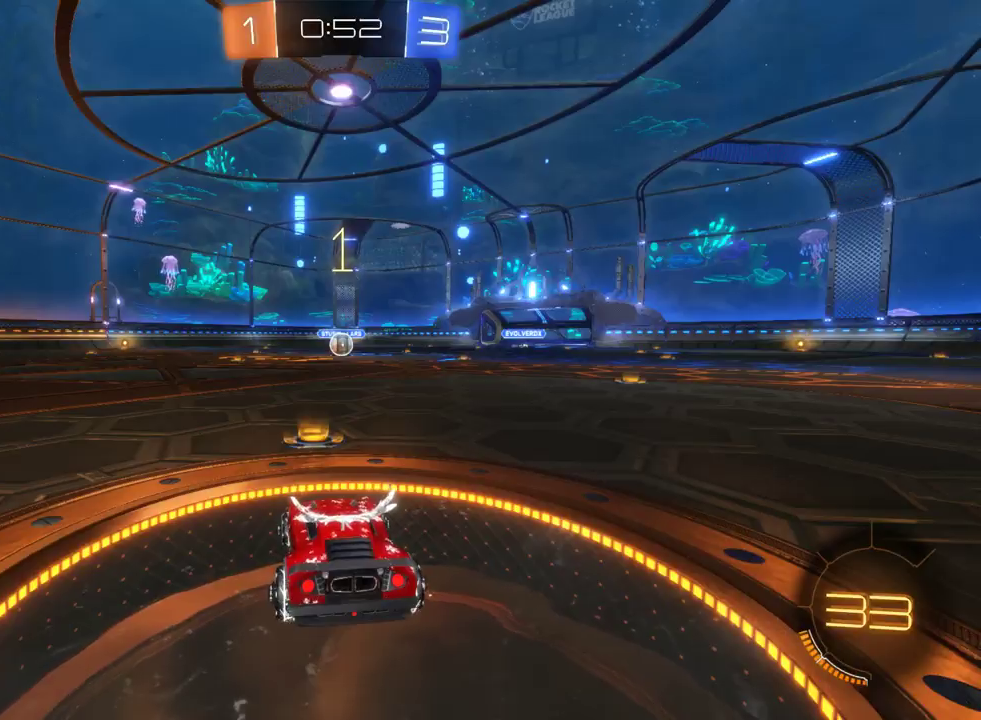
{"buttons": ["R2"], "left_stick": "center", "right_stick": "center", "events": []}
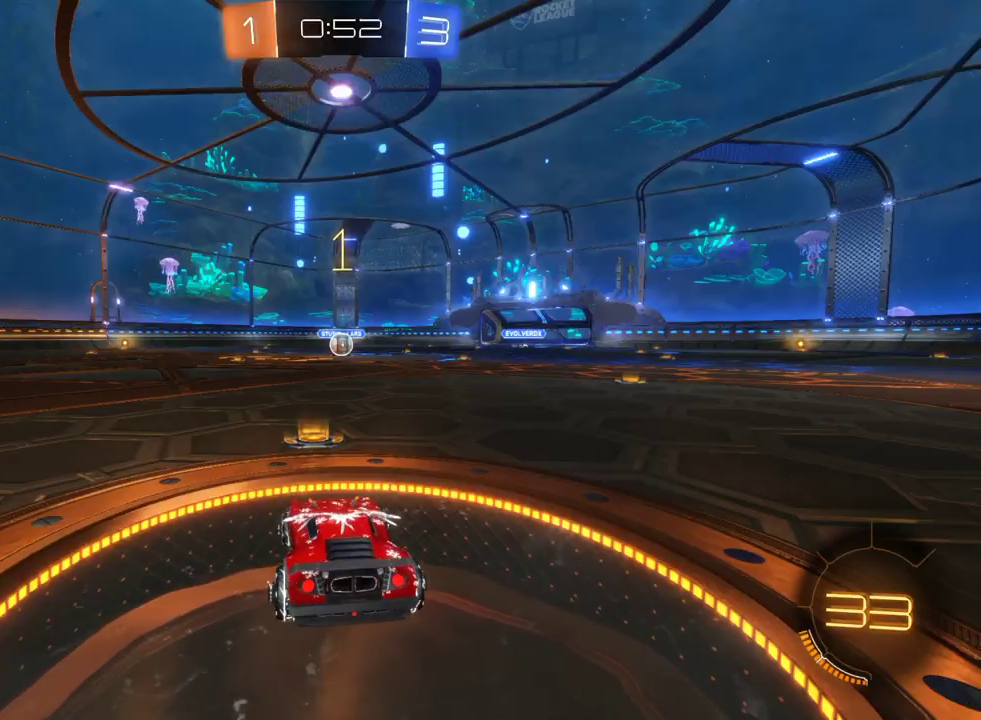
{"buttons": ["R2"], "left_stick": "center", "right_stick": "center", "events": [[250, "left_stick", "right"], [317, "left_stick", "center"]]}
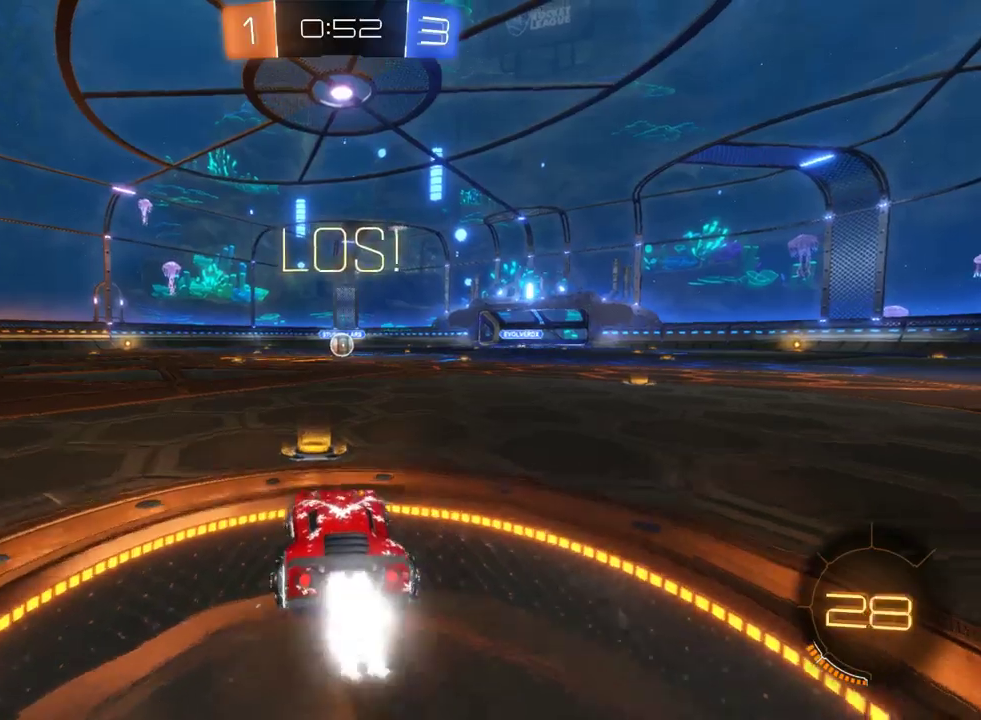
{"buttons": ["R2"], "left_stick": "center", "right_stick": "center", "events": [[167, "CROSS", "down"], [217, "left_stick", "up"], [233, "CROSS", "up"], [300, "CROSS", "down"], [417, "left_stick", "center"], [433, "CROSS", "up"]]}
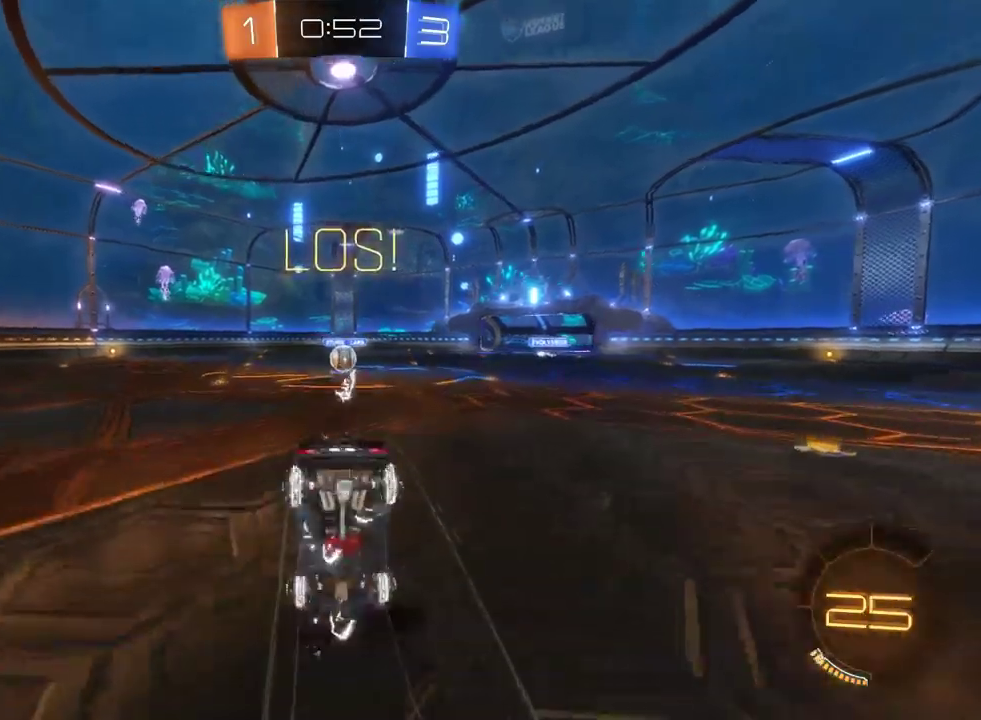
{"buttons": ["R2"], "left_stick": "center", "right_stick": "center", "events": []}
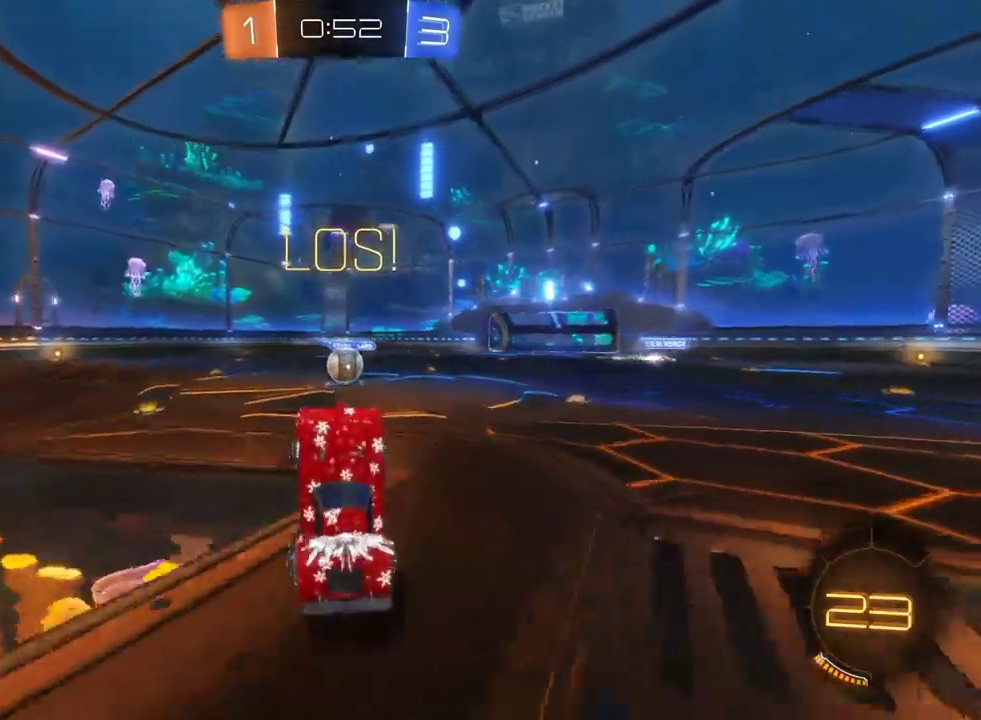
{"buttons": ["R2"], "left_stick": "center", "right_stick": "center", "events": [[333, "left_stick", "right"], [383, "left_stick", "up-right"], [500, "left_stick", "center"]]}
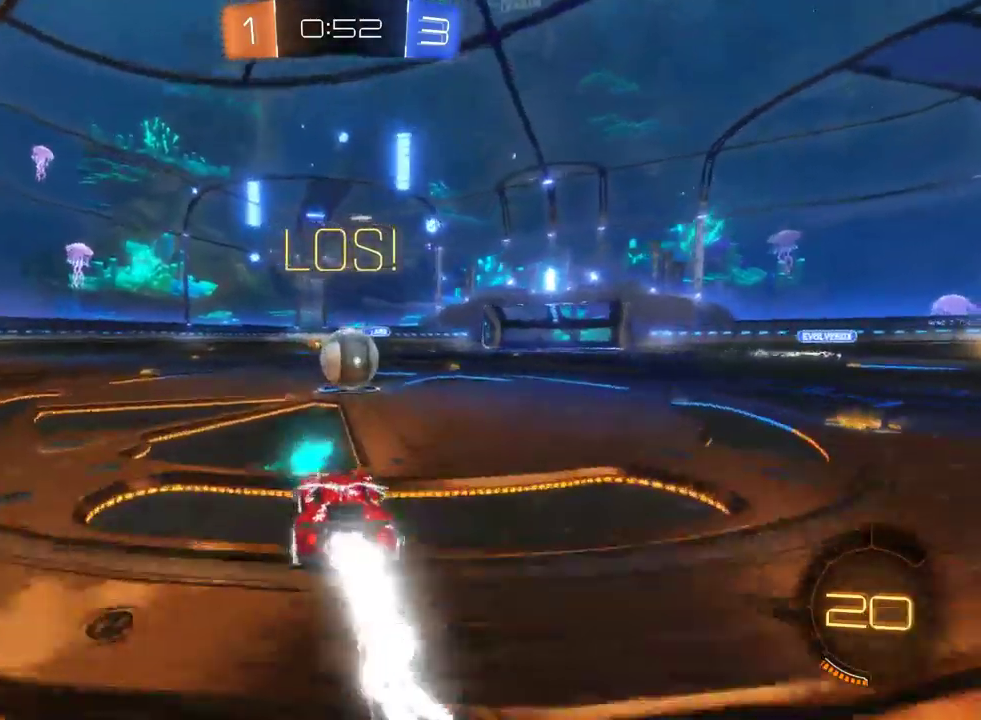
{"buttons": ["CROSS", "R2"], "left_stick": "up-right", "right_stick": "center", "events": [[33, "CROSS", "down"], [217, "CROSS", "up"], [300, "left_stick", "up-right"], [350, "CROSS", "down"]]}
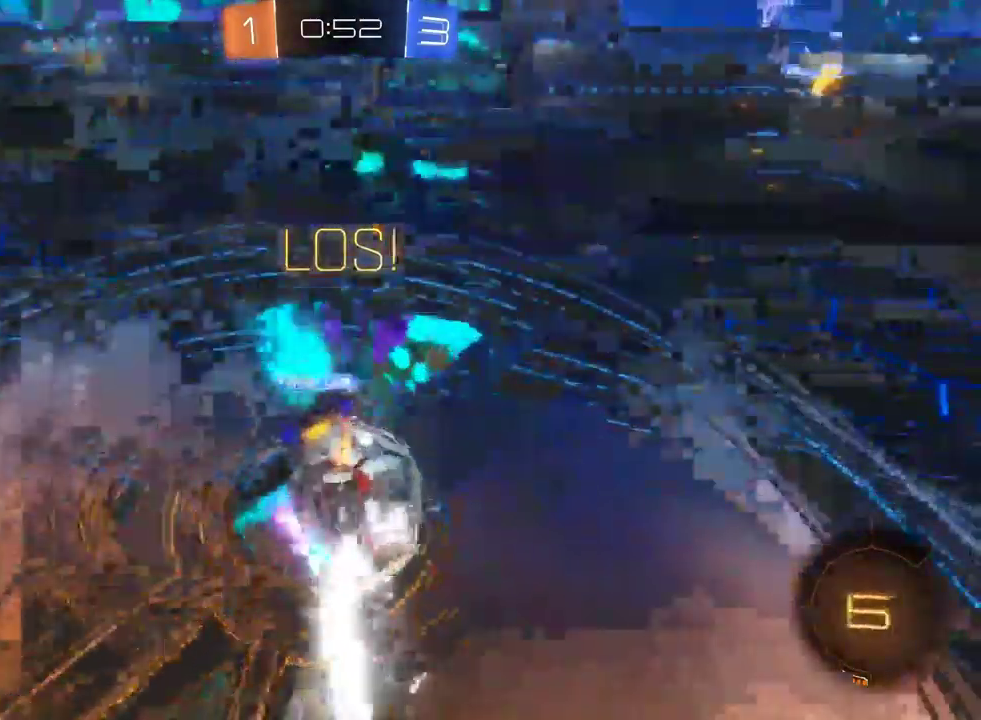
{"buttons": ["R2"], "left_stick": "right", "right_stick": "center"}